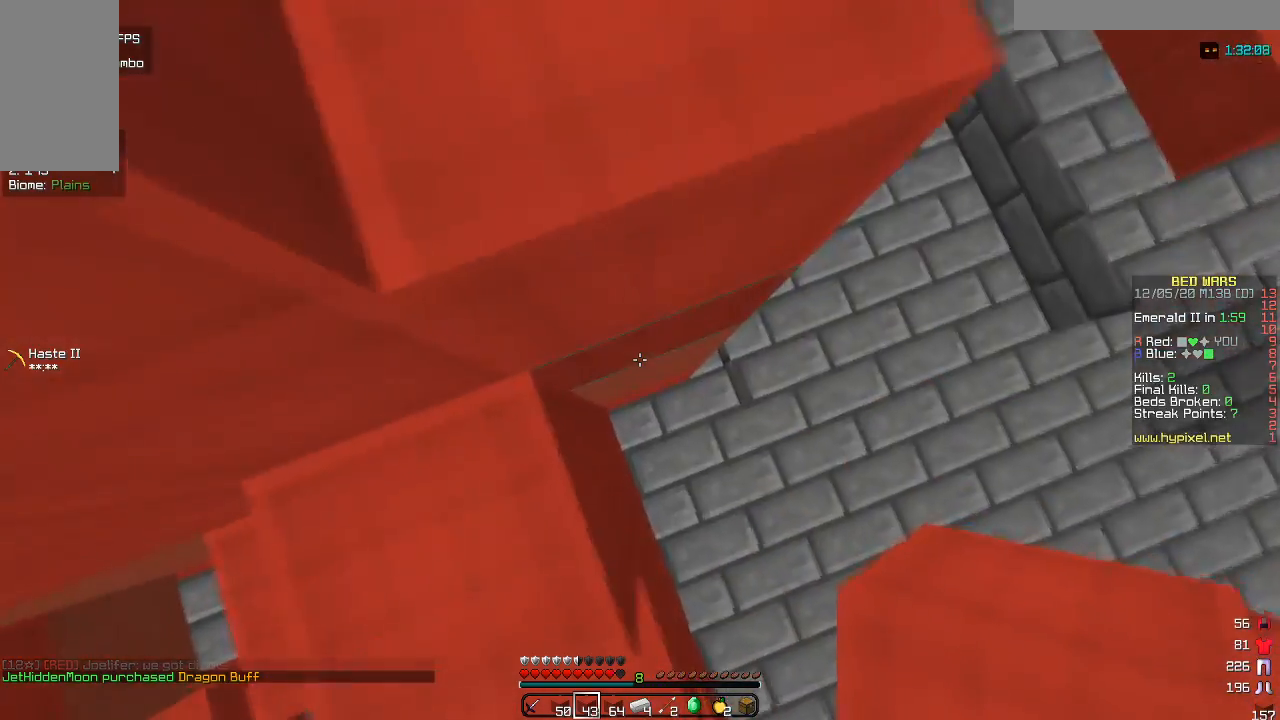
Gameplay with keyboard and mouse; each line is a JSON object with the keys and mouse buttons held at the frame after it. "events" lists presses ("down") and releases ("up") of "a", "d", "s", "w", "mouse_left" and "mouse_right" between this image and that frame as [ms after this image, input, new state], when the widget could be followed in between. "mouse_left", "mouse_right" = the "left", "right" buttons of the "mouse" list. No other keys are recorded. Fast repeated clicks can show as one long hold. Mouse movement is not recorded.
{"keys": ["d"], "mouse": [], "events": [[50, "a", "up"], [233, "a", "down"], [317, "s", "down"], [367, "a", "up"], [467, "s", "up"], [500, "d", "down"]]}
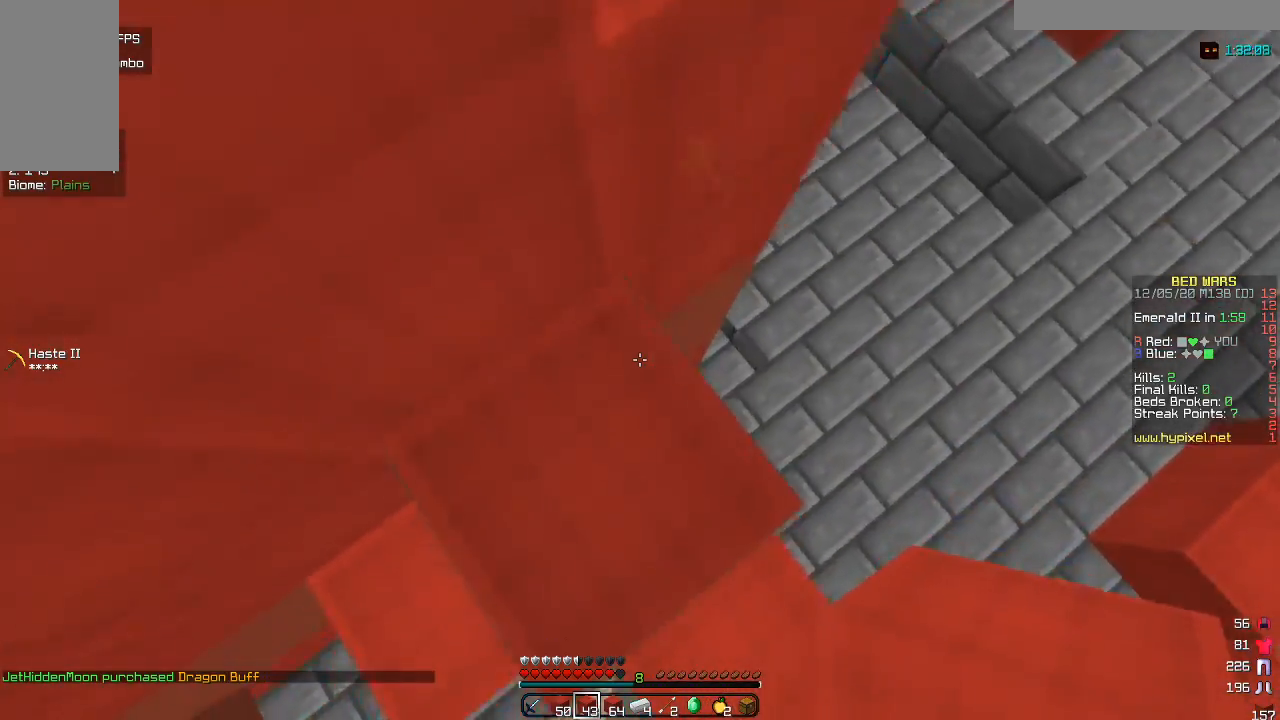
{"keys": ["w"], "mouse": [], "events": [[167, "d", "up"], [350, "w", "down"]]}
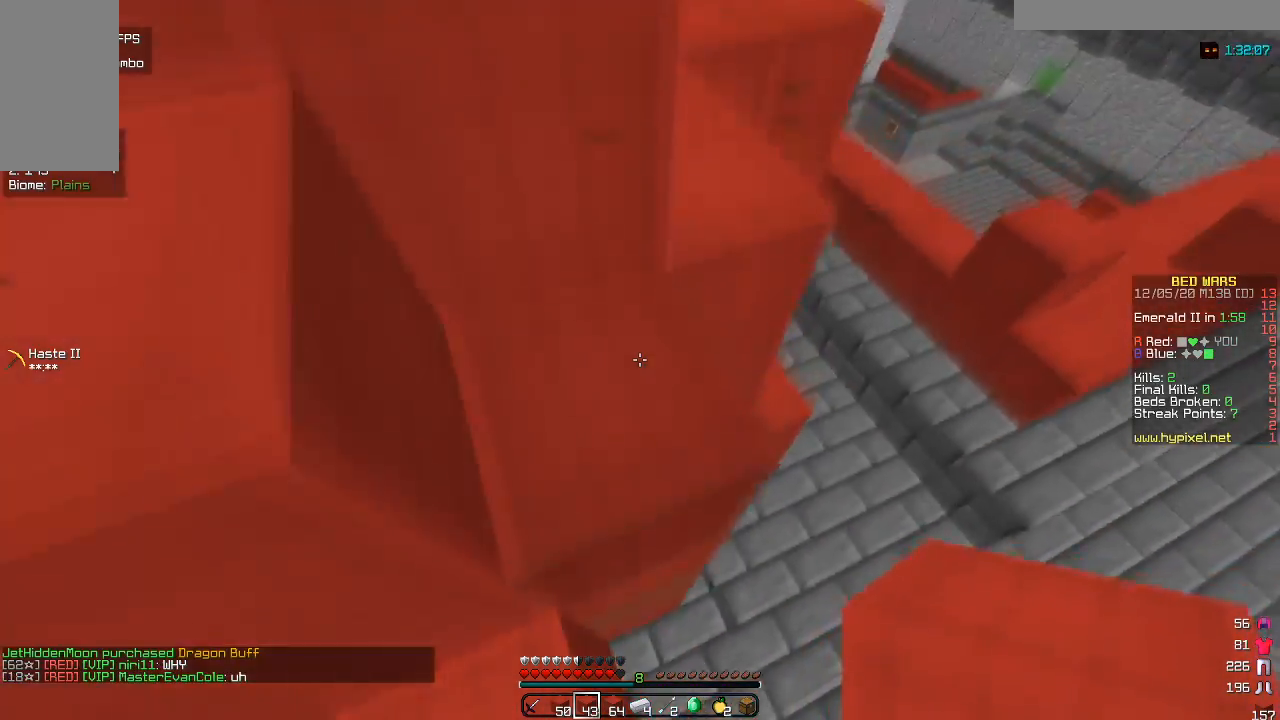
{"keys": ["a"], "mouse": [], "events": [[333, "a", "down"], [400, "w", "up"]]}
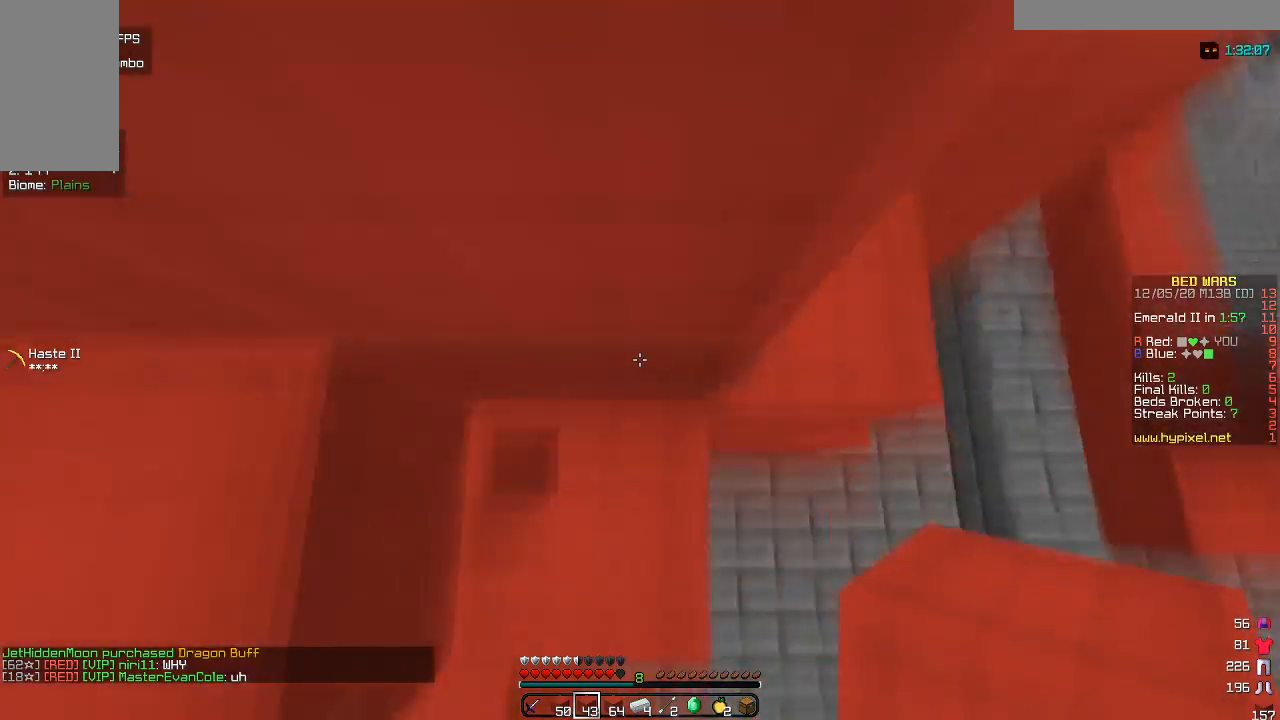
{"keys": ["a", "w"], "mouse": [], "events": [[167, "mouse_right", "down"], [333, "mouse_right", "up"], [433, "w", "down"]]}
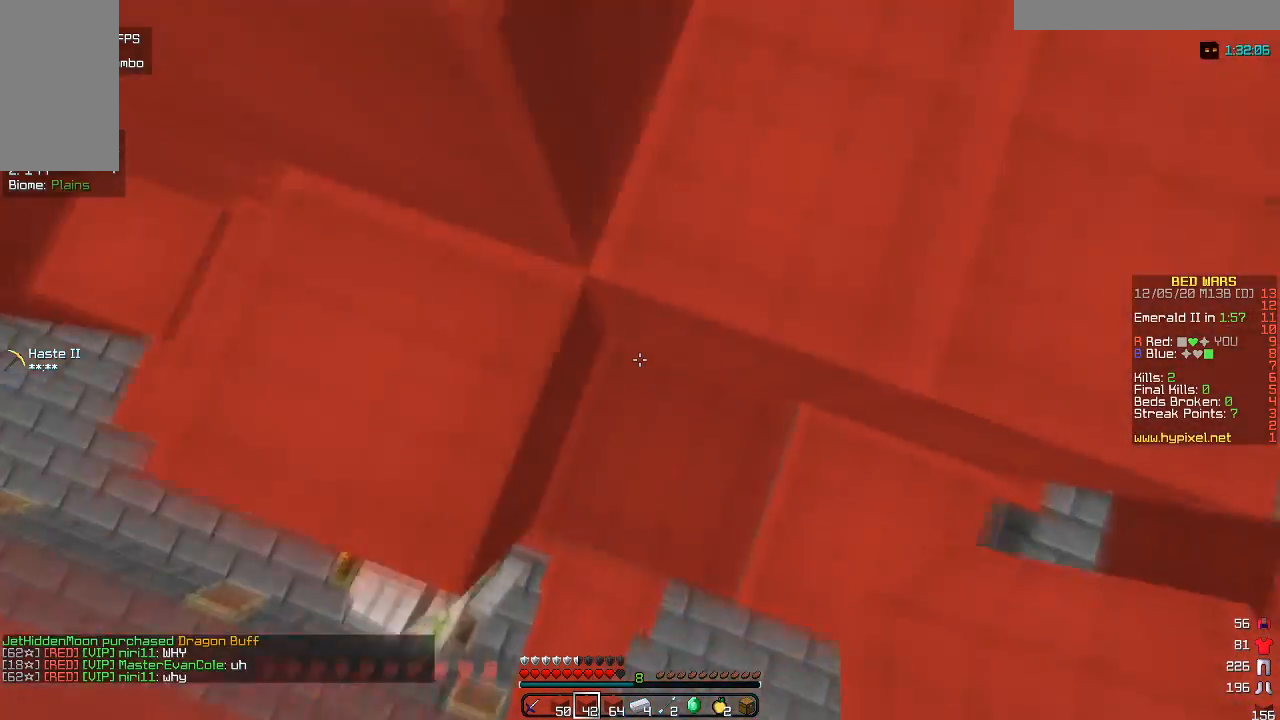
{"keys": [], "mouse": [], "events": [[50, "mouse_right", "down"], [167, "mouse_right", "up"], [367, "w", "up"], [500, "a", "up"]]}
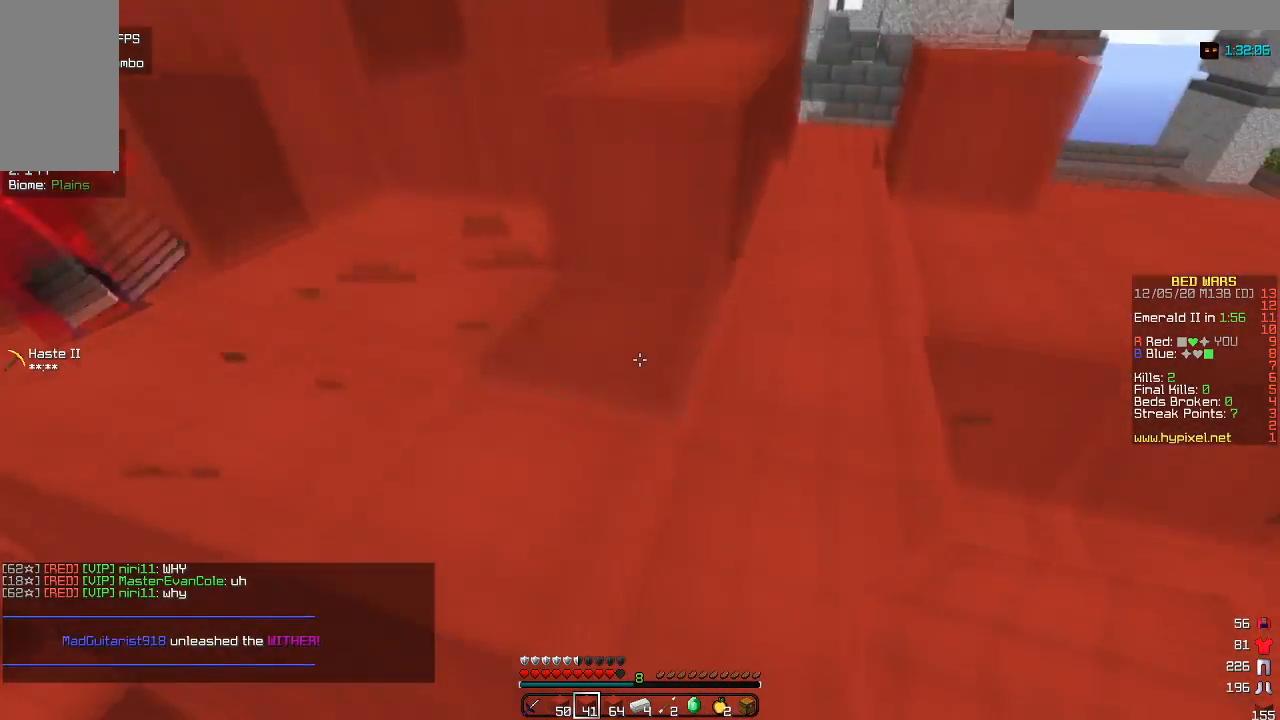
{"keys": ["d"], "mouse": [], "events": [[100, "w", "down"], [133, "d", "down"], [300, "d", "up"], [467, "w", "up"], [500, "d", "down"]]}
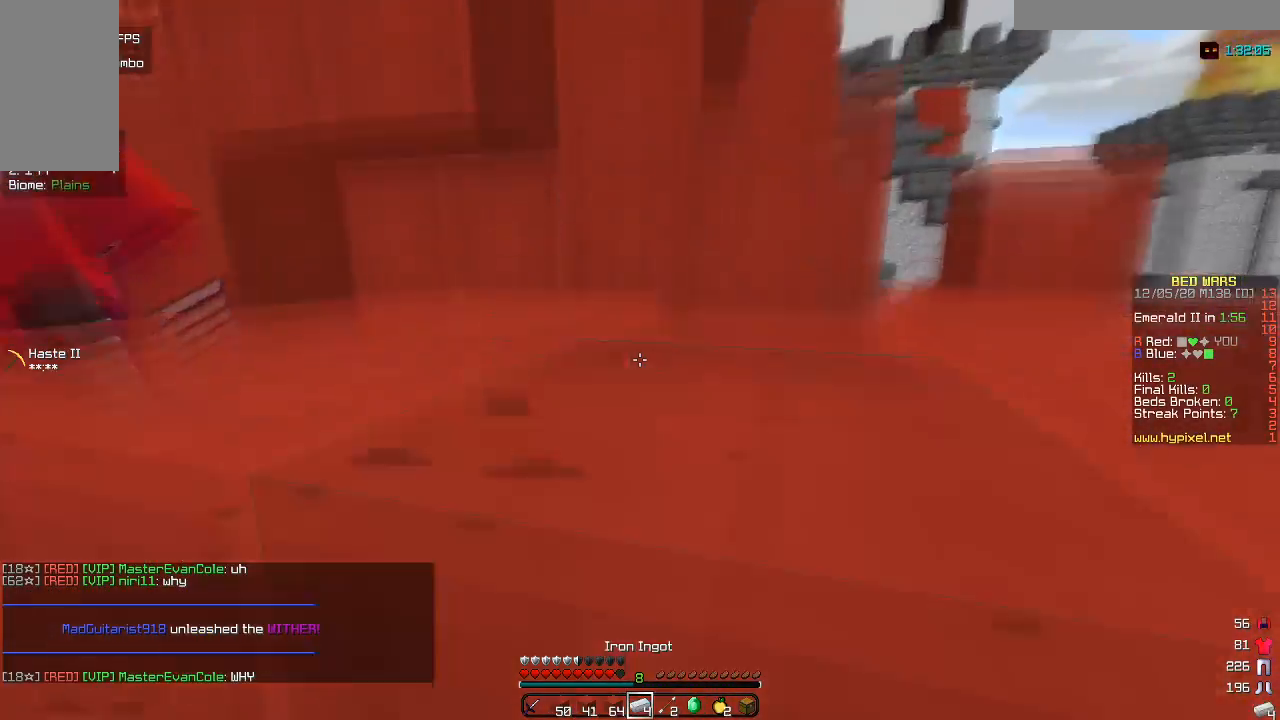
{"keys": ["d"], "mouse": [], "events": [[267, "d", "up"], [383, "d", "down"]]}
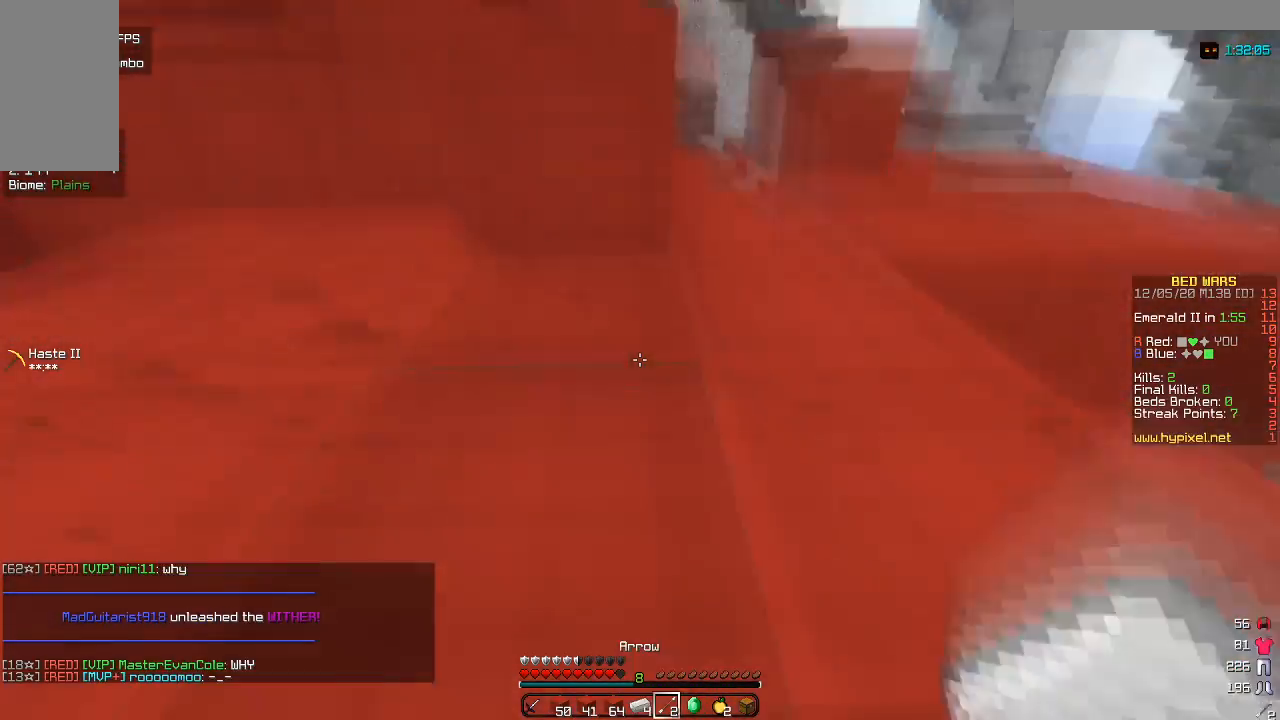
{"keys": ["d", "w"], "mouse": [], "events": [[83, "w", "down"]]}
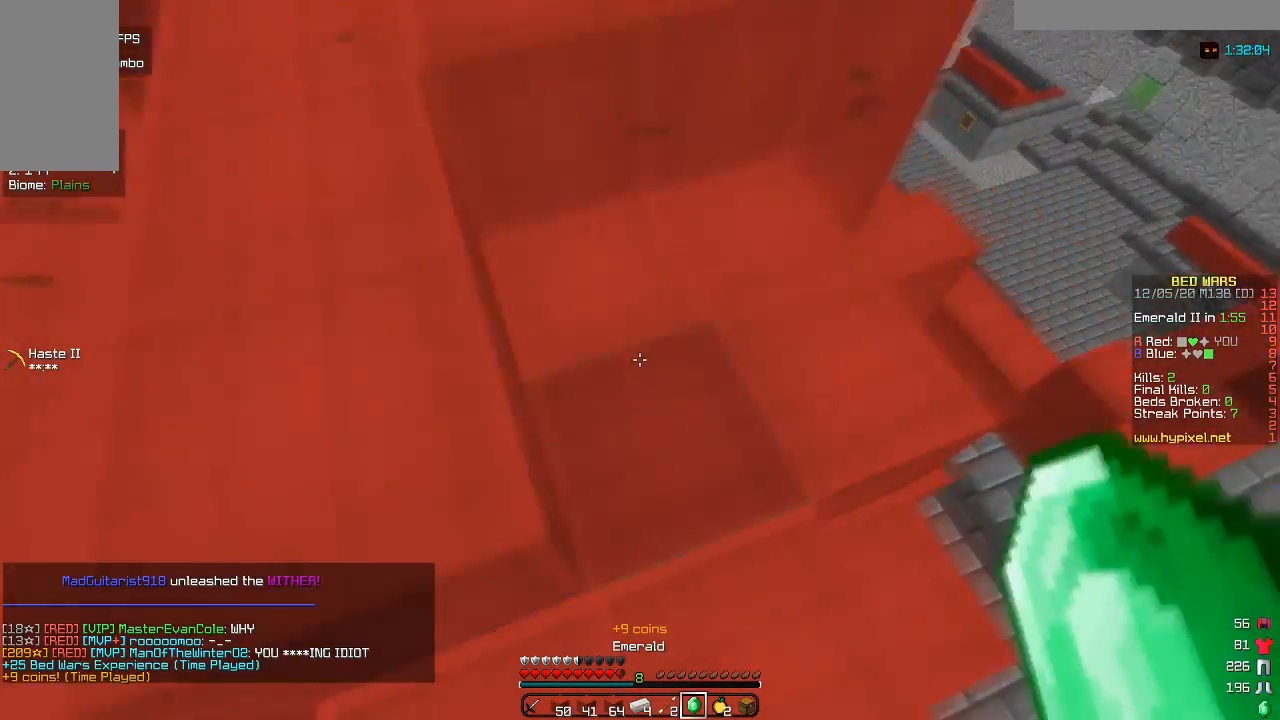
{"keys": ["a", "w"], "mouse": [], "events": [[117, "d", "up"], [217, "a", "down"]]}
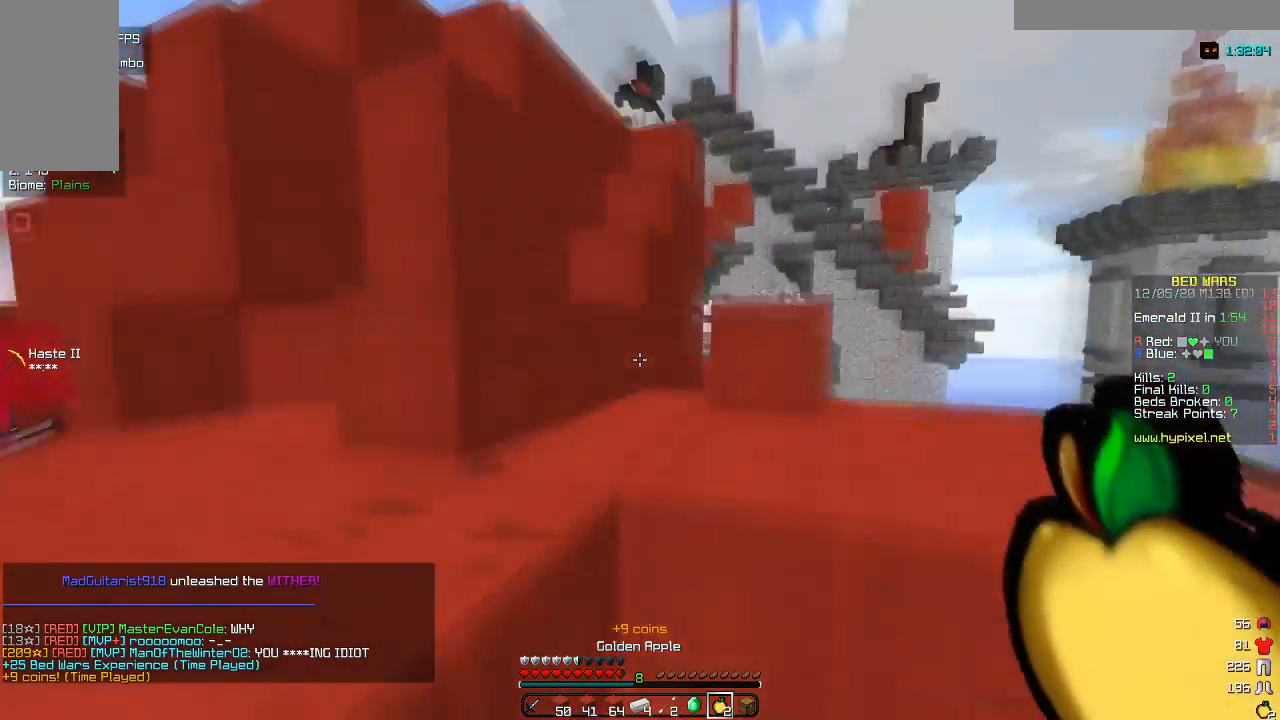
{"keys": ["w"], "mouse": [], "events": [[150, "a", "up"]]}
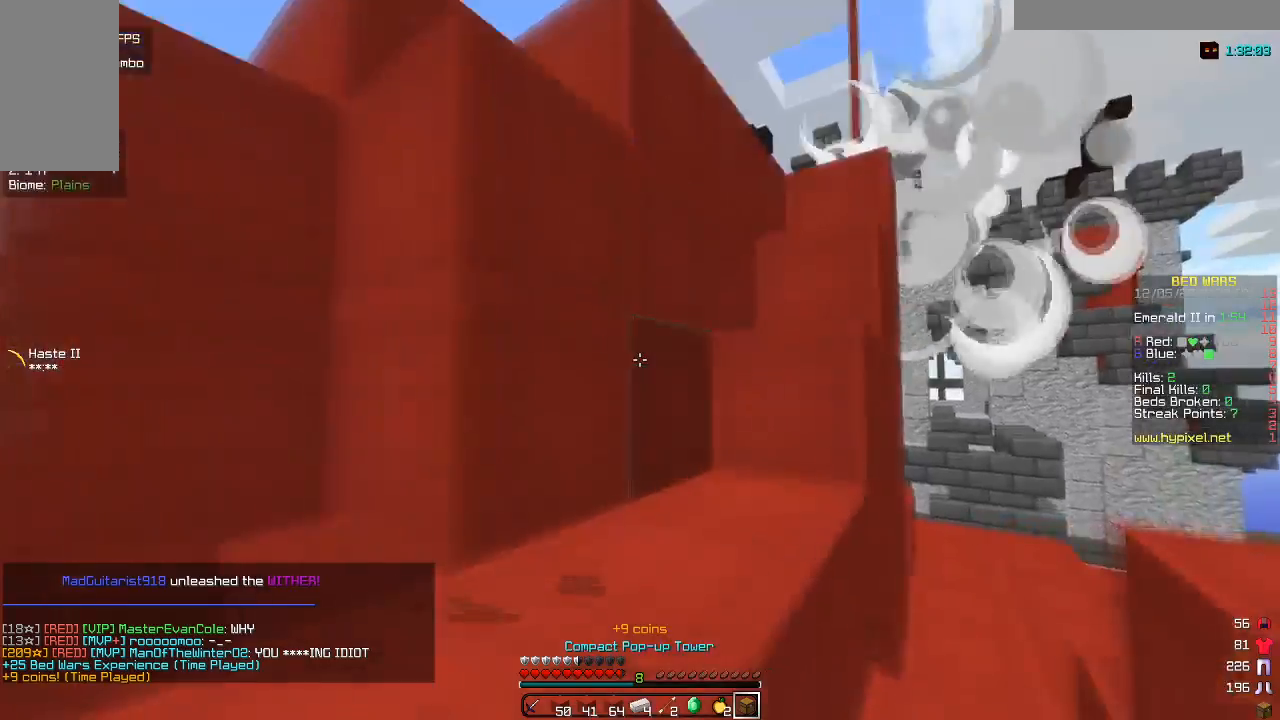
{"keys": ["a", "w"], "mouse": [], "events": [[483, "a", "down"]]}
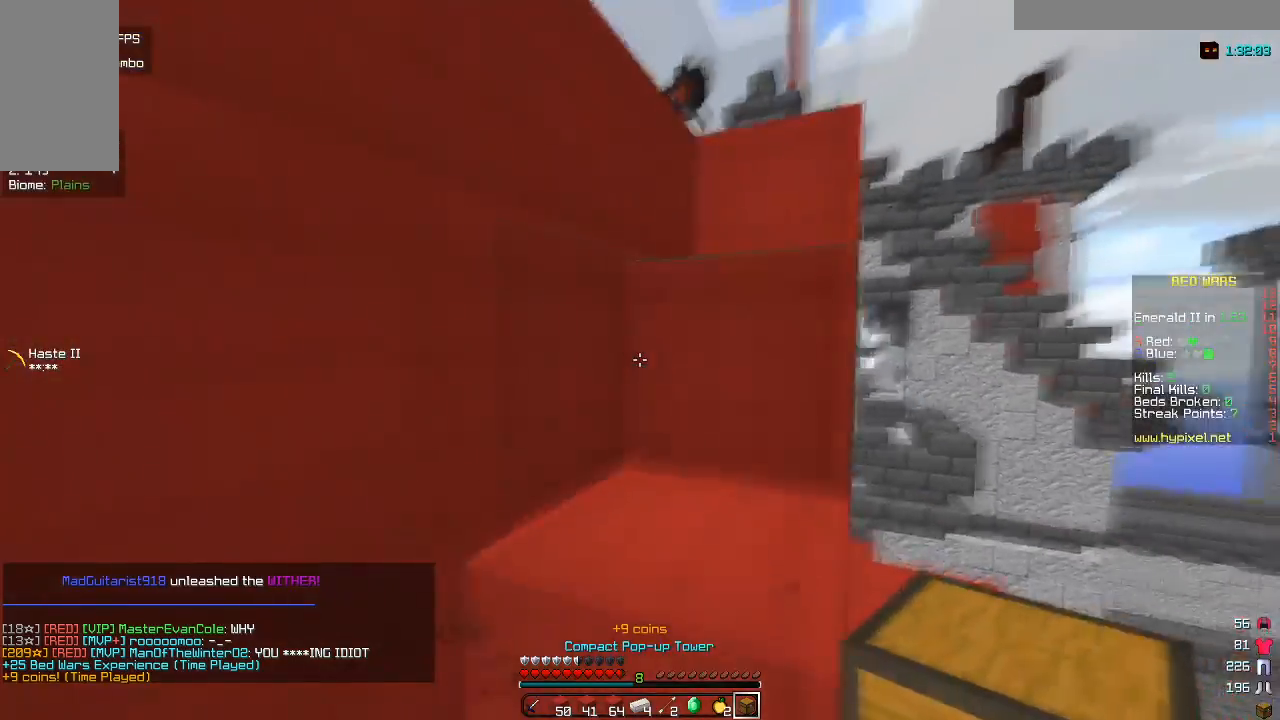
{"keys": ["a", "d", "w"], "mouse": [], "events": [[333, "a", "up"], [333, "d", "down"], [500, "a", "down"]]}
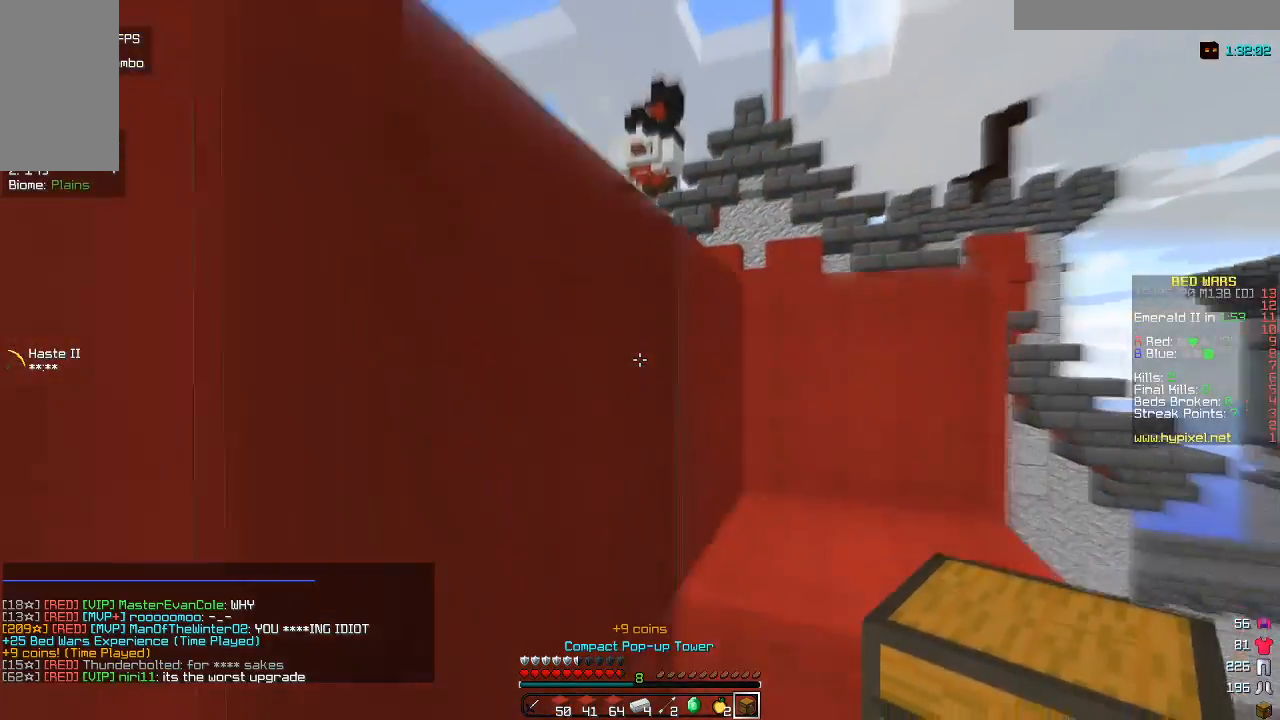
{"keys": ["a"], "mouse": [], "events": [[200, "a", "up"], [283, "d", "up"], [433, "a", "down"], [500, "w", "up"]]}
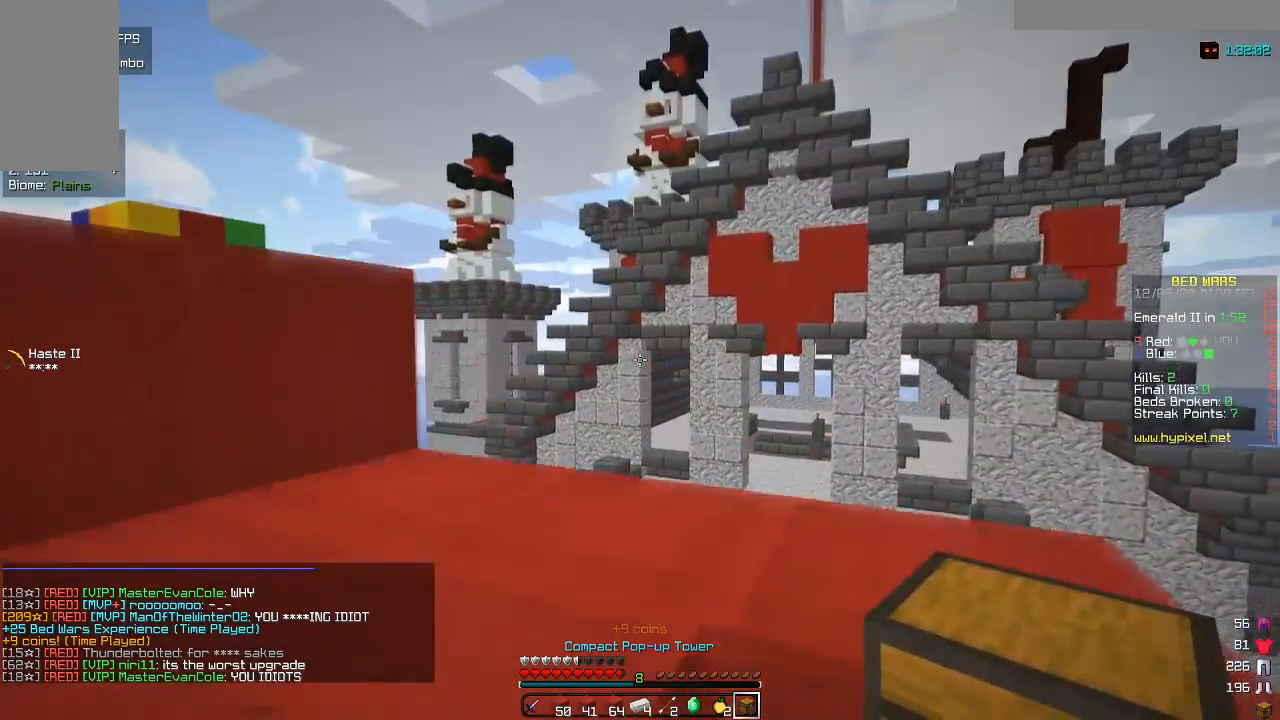
{"keys": ["a"], "mouse": [], "events": []}
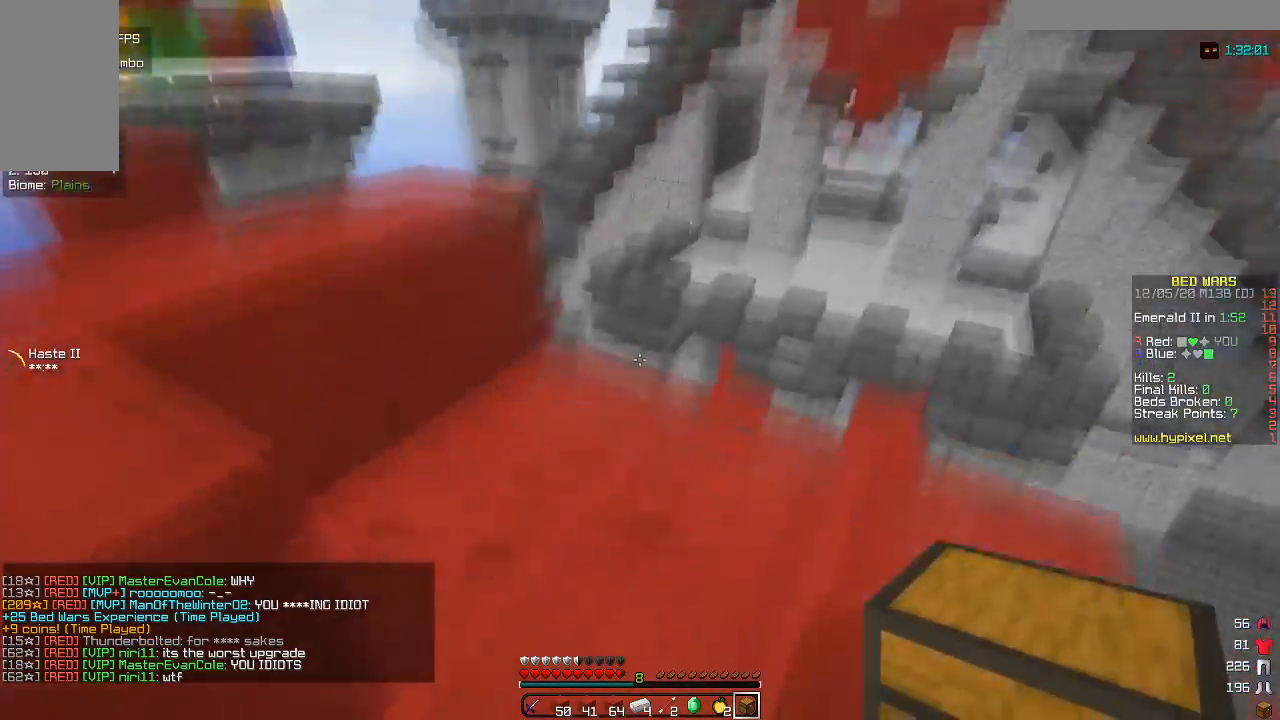
{"keys": [], "mouse": [], "events": [[133, "a", "up"]]}
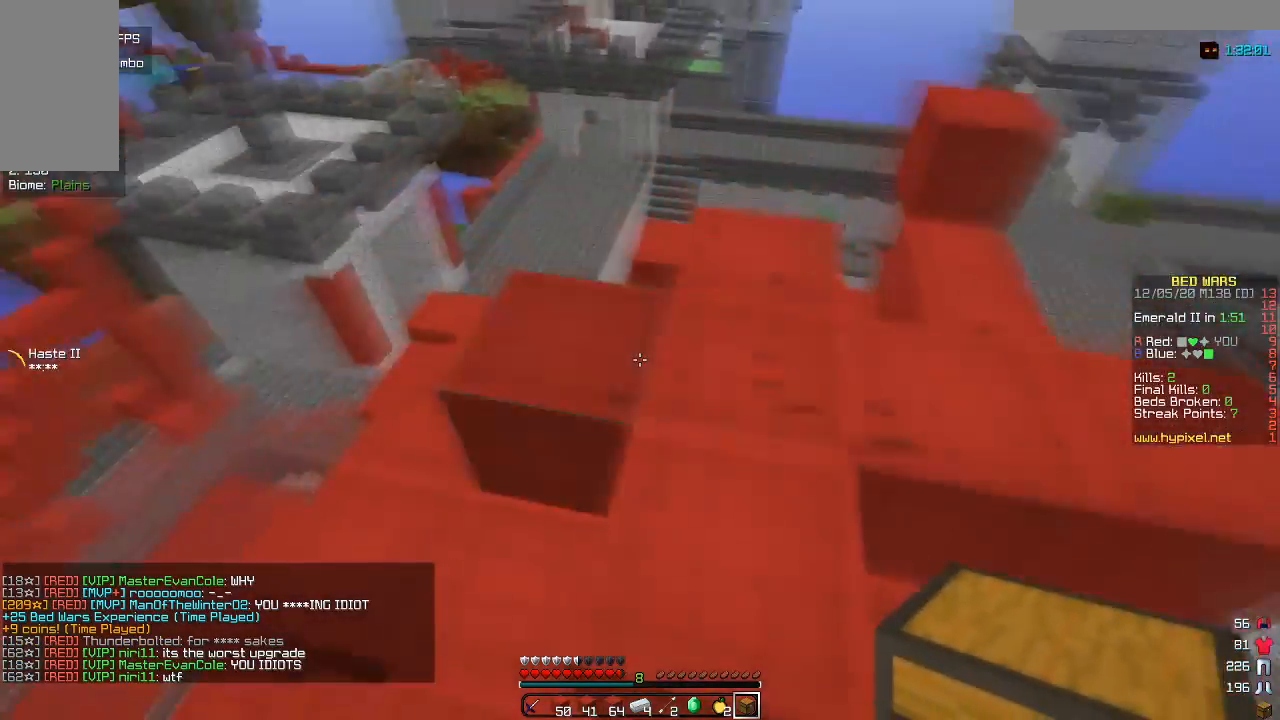
{"keys": [], "mouse": [], "events": []}
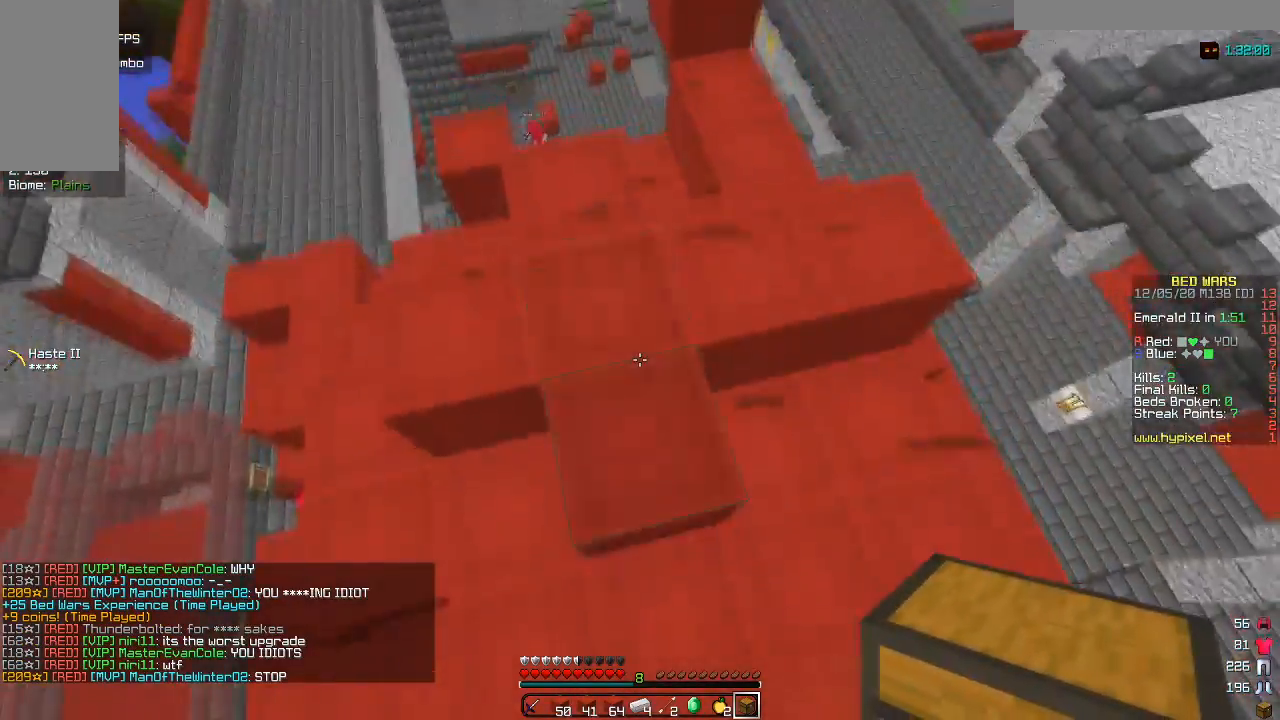
{"keys": ["w"], "mouse": [], "events": [[100, "w", "down"]]}
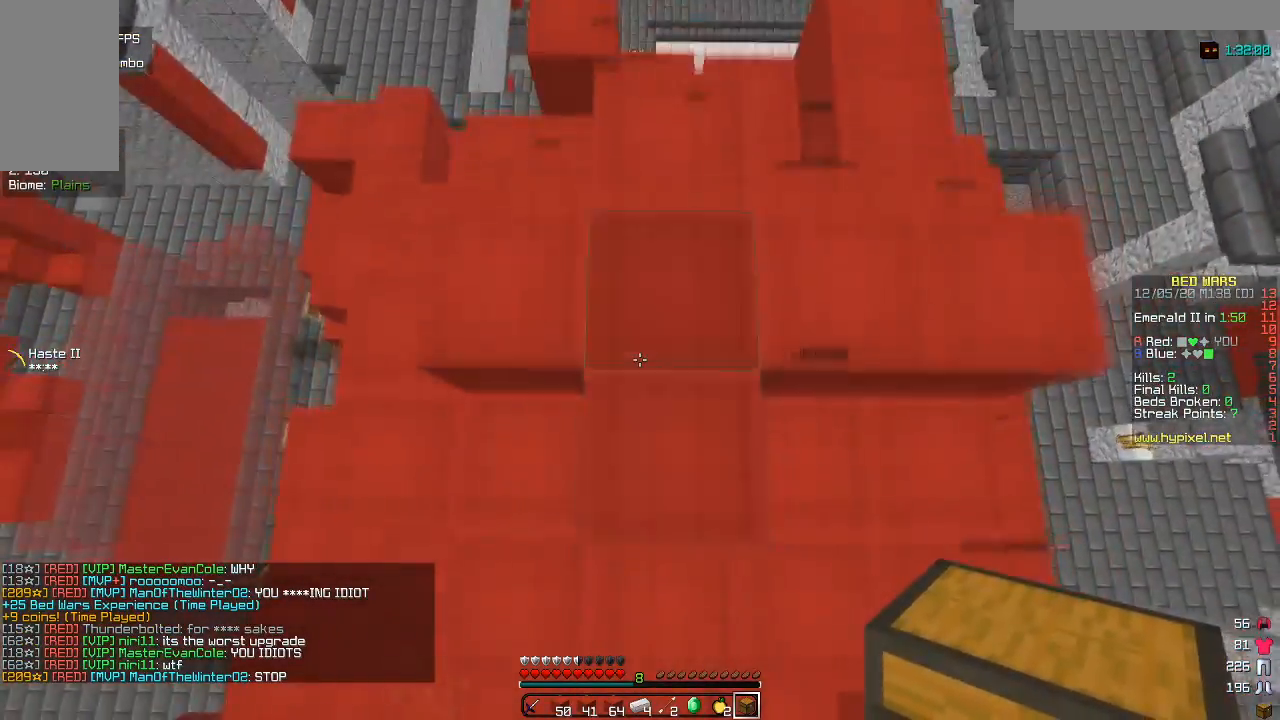
{"keys": [], "mouse": [], "events": [[50, "w", "up"], [83, "mouse_left", "down"], [233, "mouse_left", "up"]]}
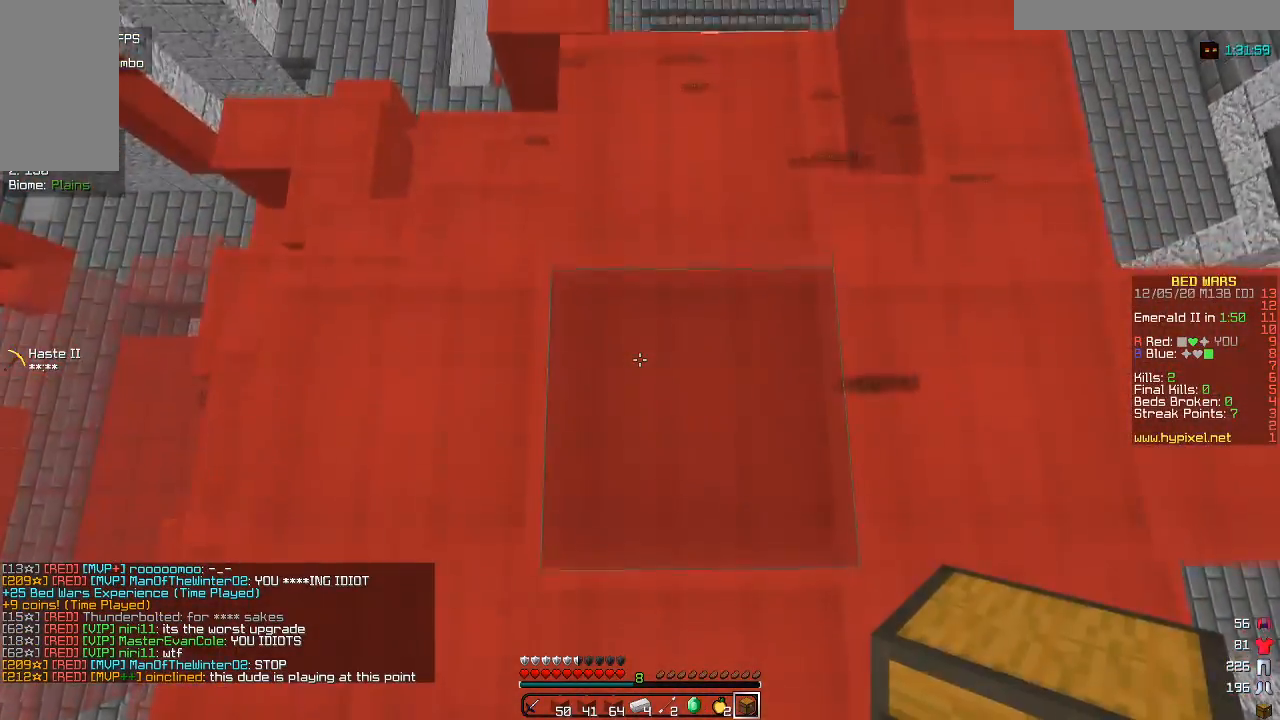
{"keys": [], "mouse": ["right"], "events": [[150, "mouse_right", "down"], [317, "mouse_right", "up"], [433, "mouse_right", "down"]]}
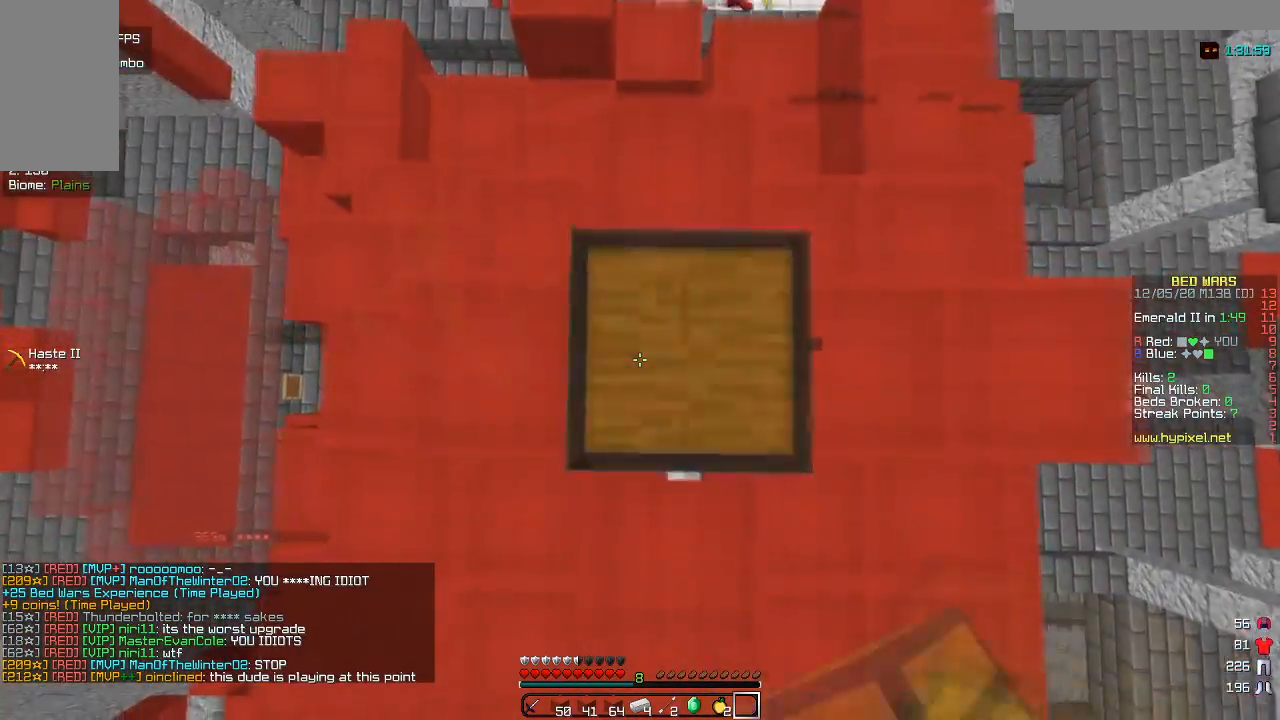
{"keys": [], "mouse": [], "events": [[100, "mouse_right", "up"]]}
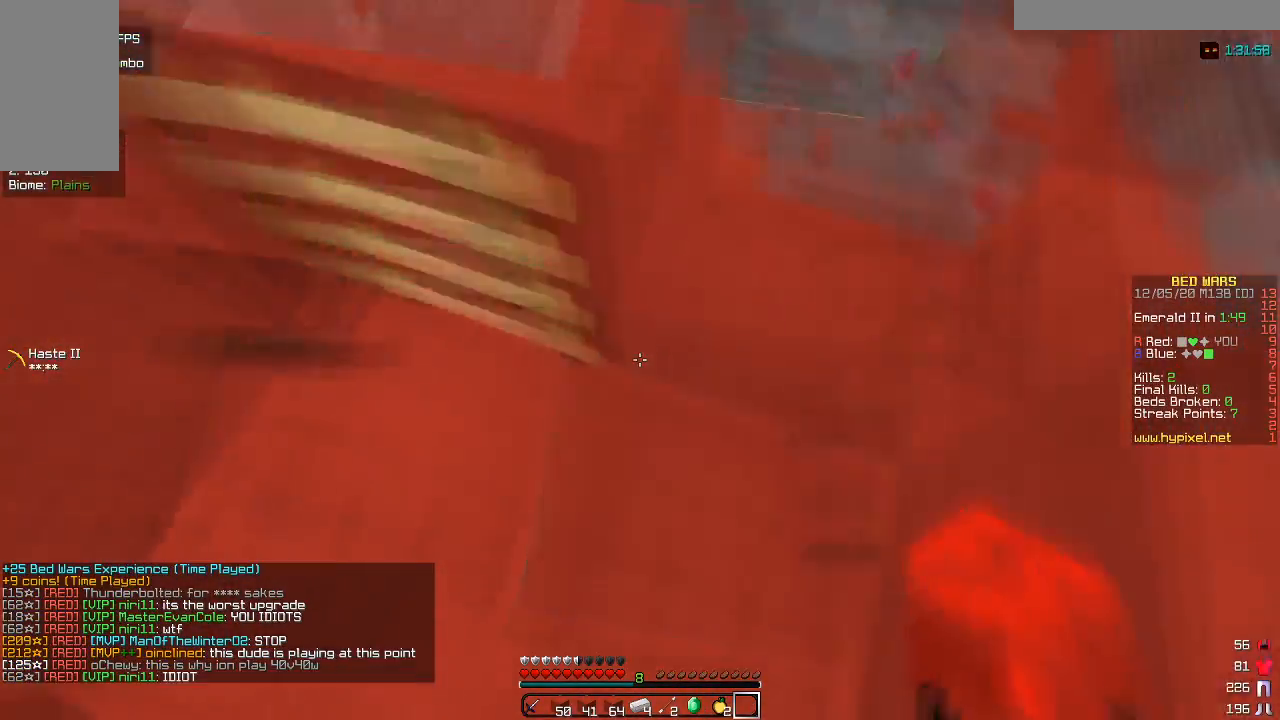
{"keys": [], "mouse": [], "events": []}
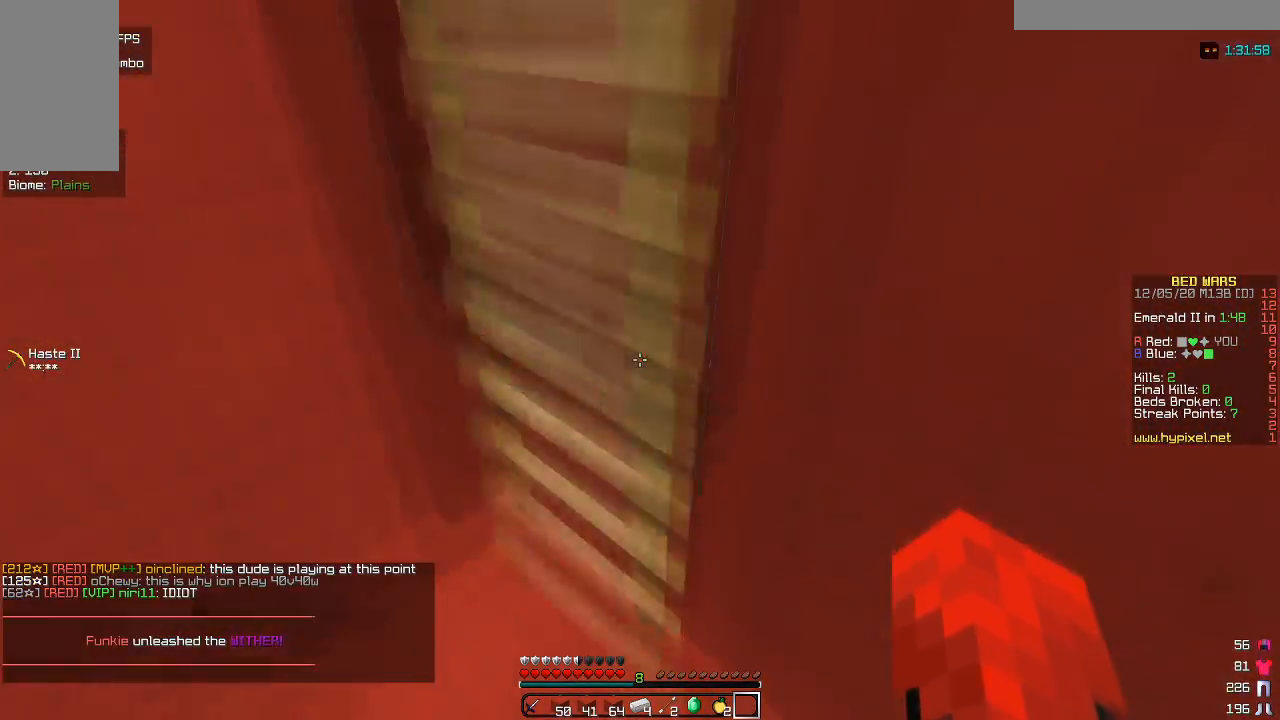
{"keys": ["w"], "mouse": [], "events": [[383, "w", "down"]]}
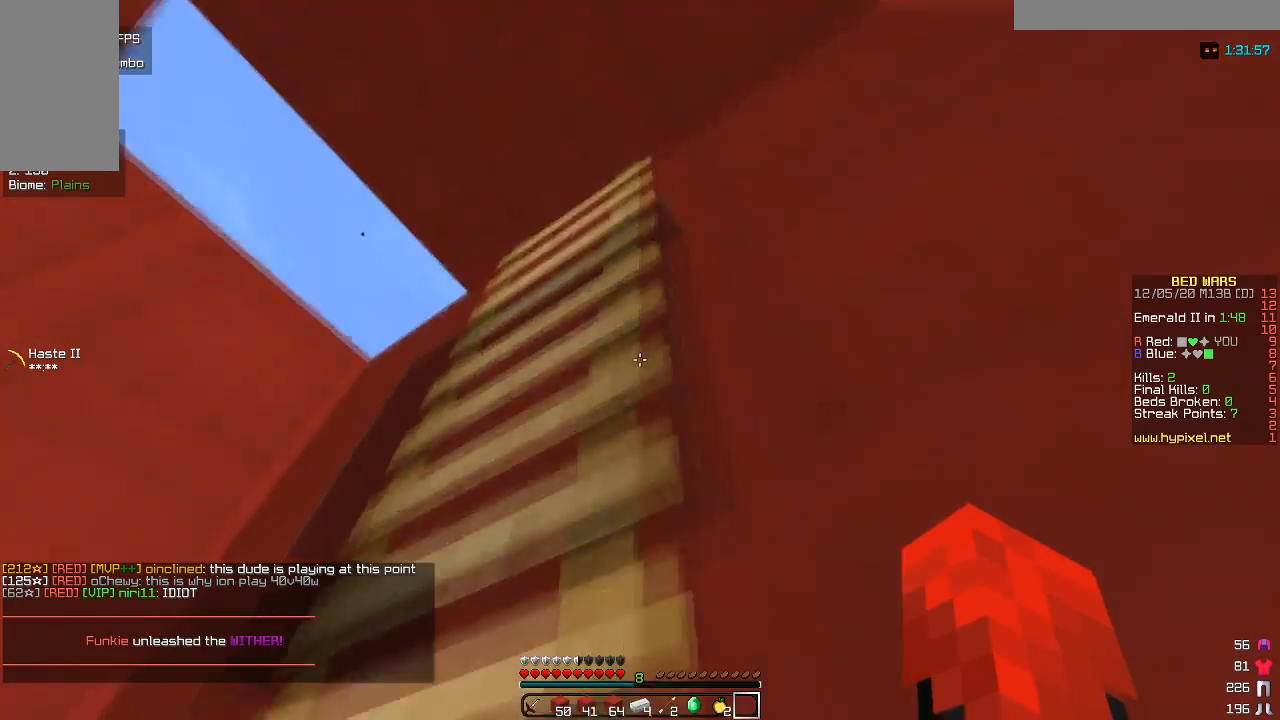
{"keys": ["d", "w"], "mouse": [], "events": [[250, "w", "up"], [350, "d", "down"], [417, "w", "down"]]}
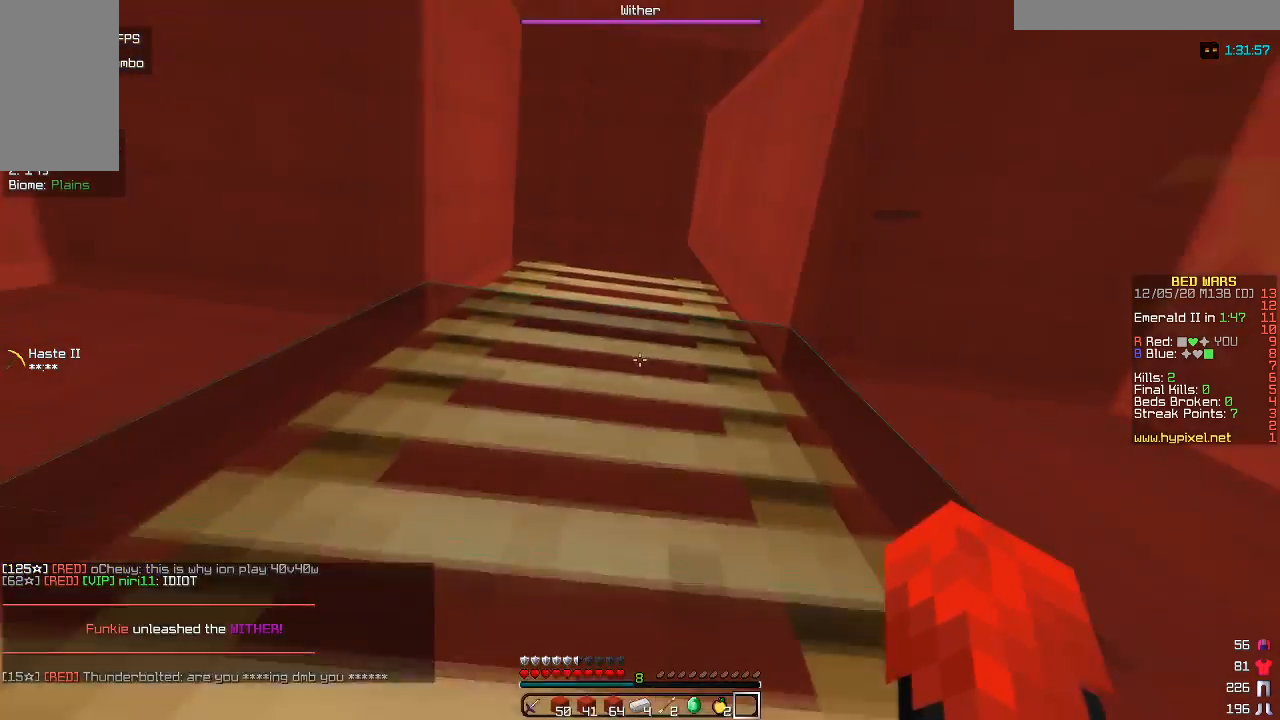
{"keys": ["a", "w"], "mouse": [], "events": [[233, "d", "up"], [250, "a", "down"]]}
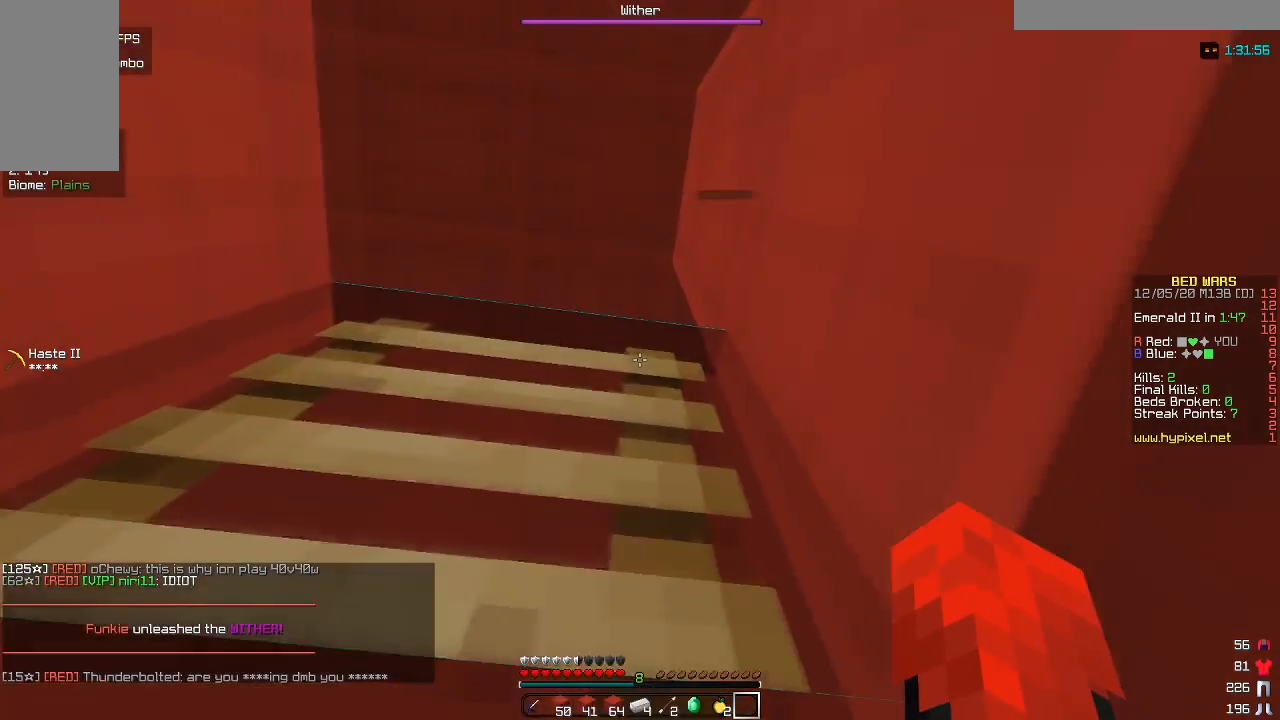
{"keys": ["w"], "mouse": [], "events": [[133, "a", "up"]]}
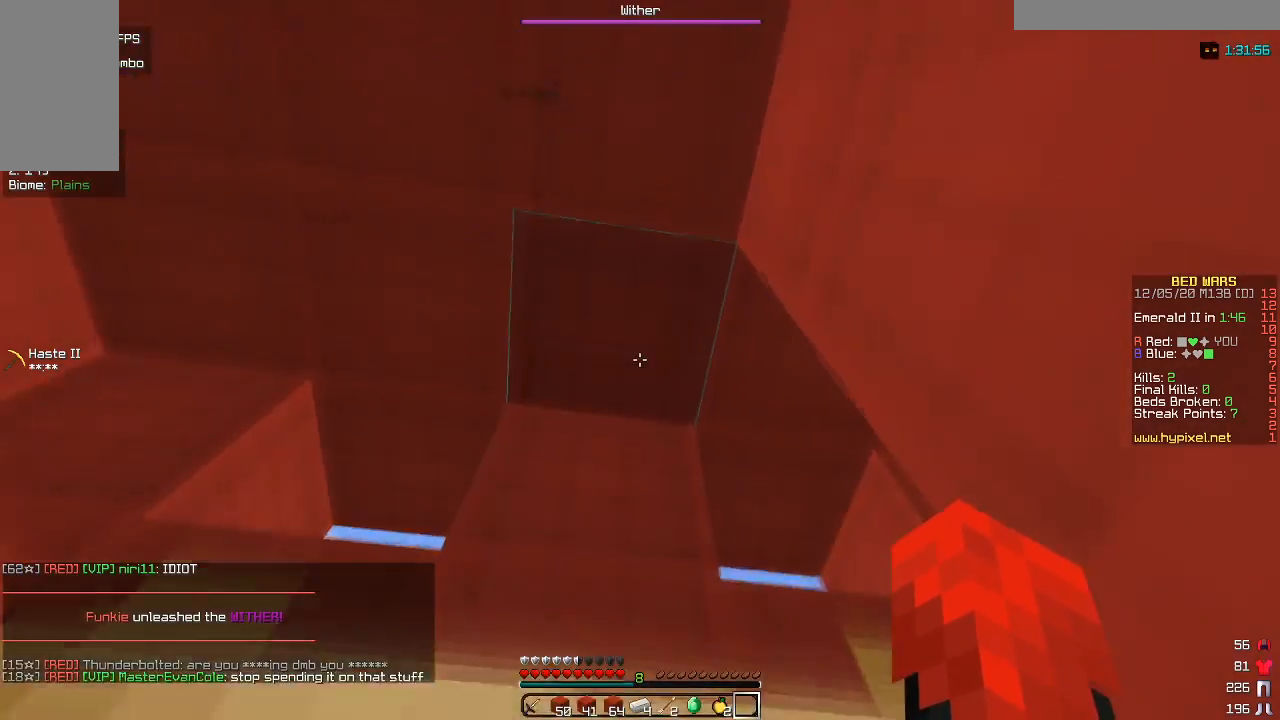
{"keys": ["d", "w"], "mouse": [], "events": [[83, "d", "down"]]}
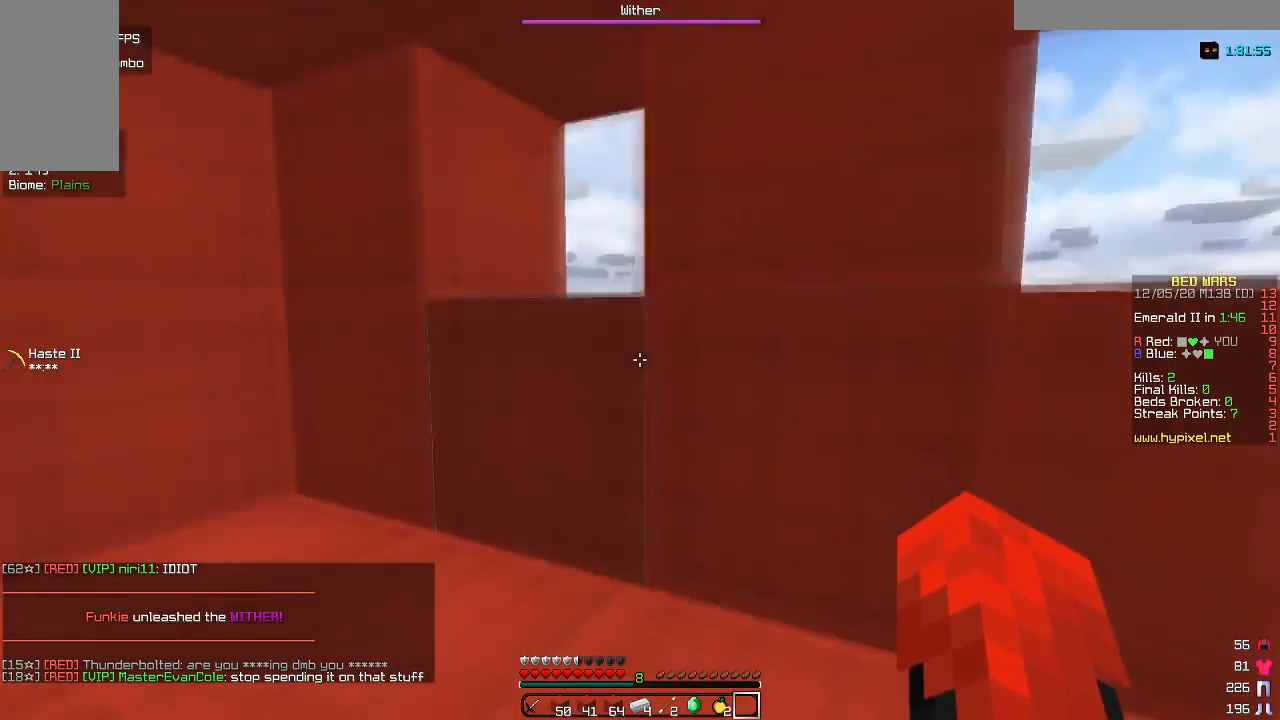
{"keys": ["d", "w"], "mouse": [], "events": []}
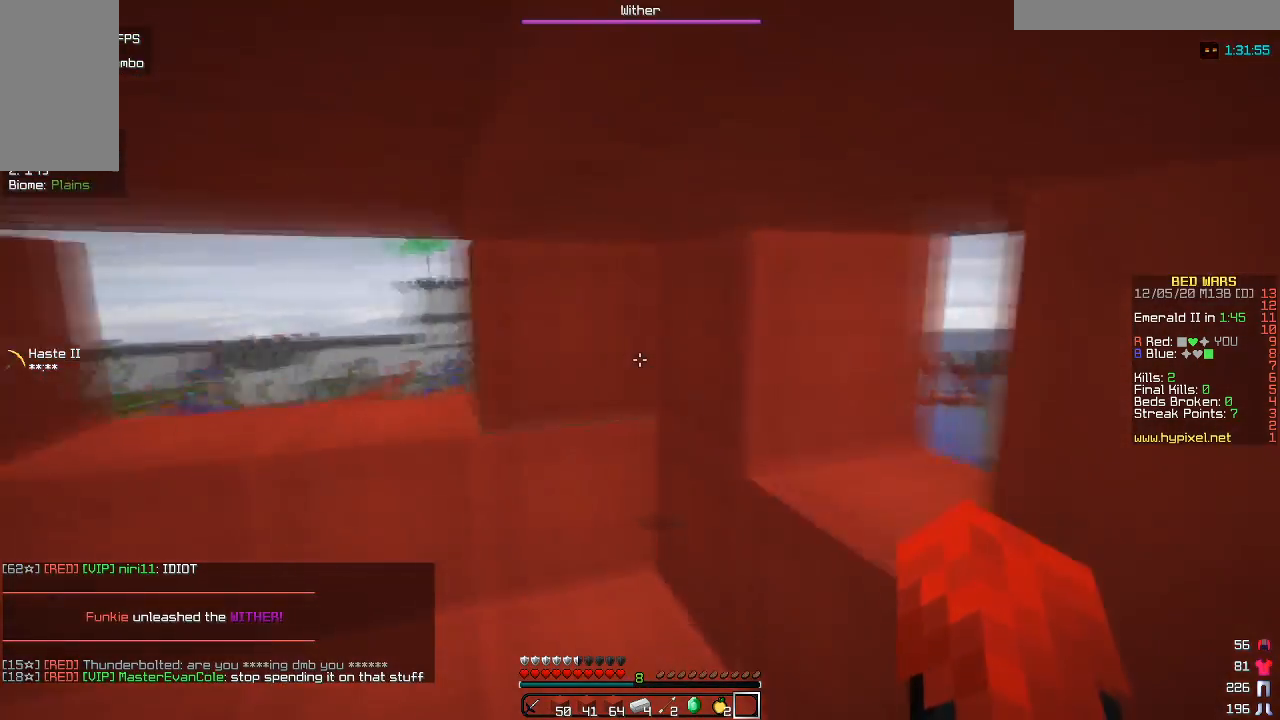
{"keys": ["a", "w"], "mouse": [], "events": [[300, "a", "down"], [333, "d", "up"]]}
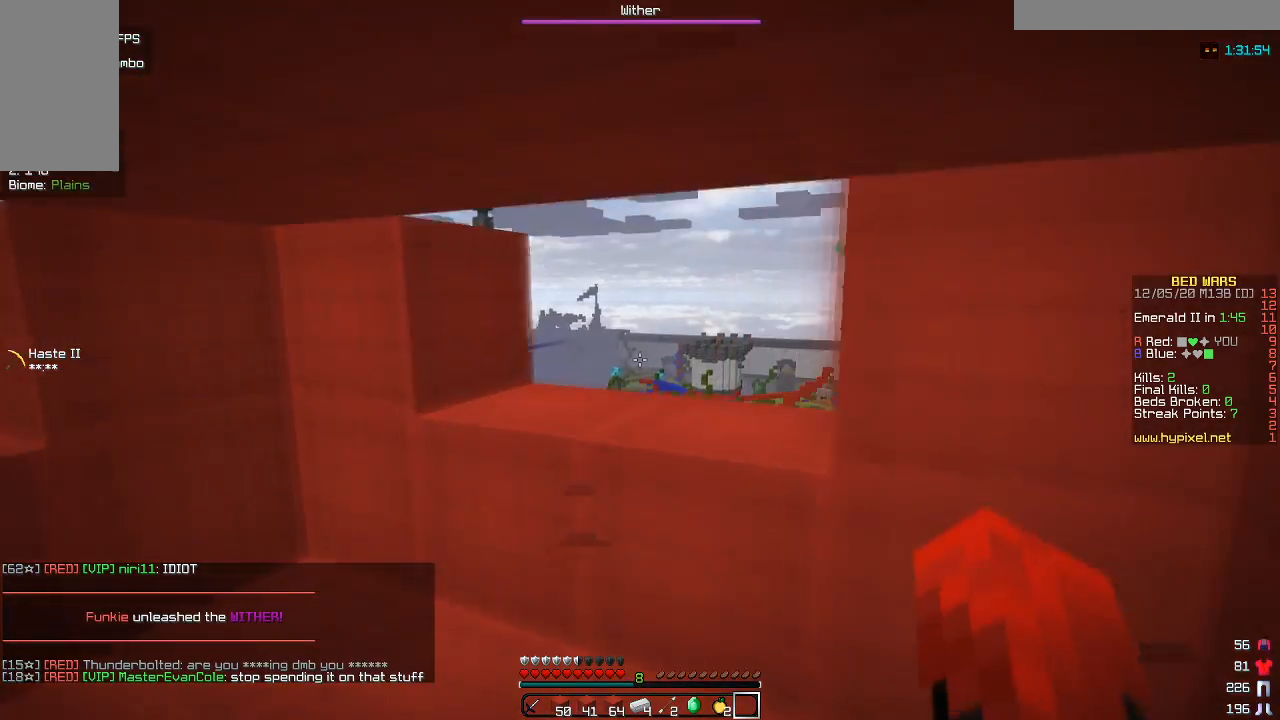
{"keys": [], "mouse": [], "events": [[117, "a", "up"], [167, "d", "down"], [333, "d", "up"], [417, "w", "up"]]}